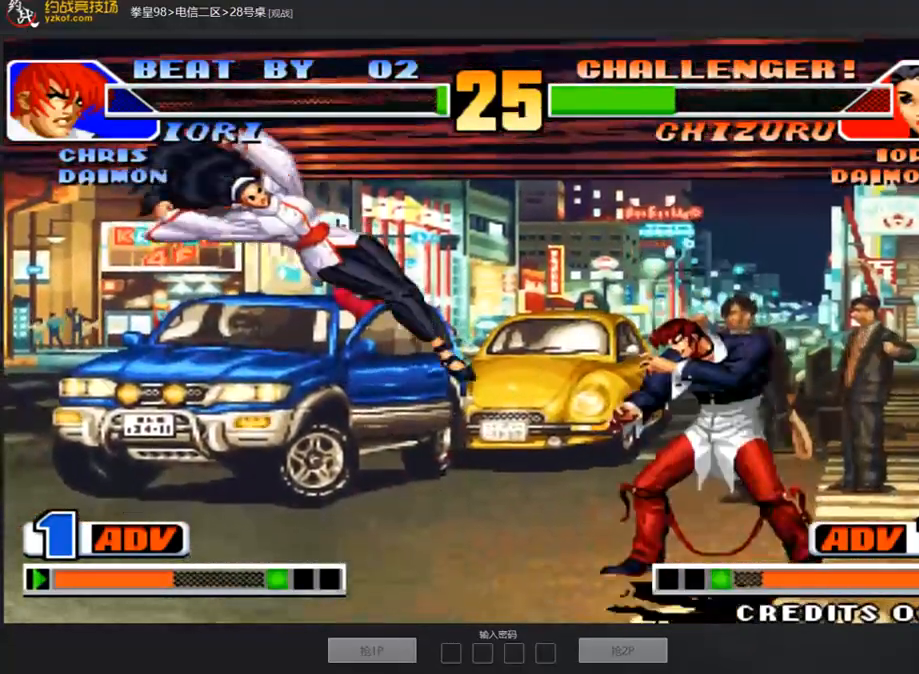
Gameplay with a controller (arcade stick); each line is a JSON object with the inputs held at the frame after it. "events" lists button and stick changes between this image and that frame as [ms after this image, input, new state], when the widget could be followed in between. Not read: L3 R3.
{"buttons": [], "left_stick": "down-right", "events": [[50, "left_stick", "right"], [269, "left_stick", "down-right"]]}
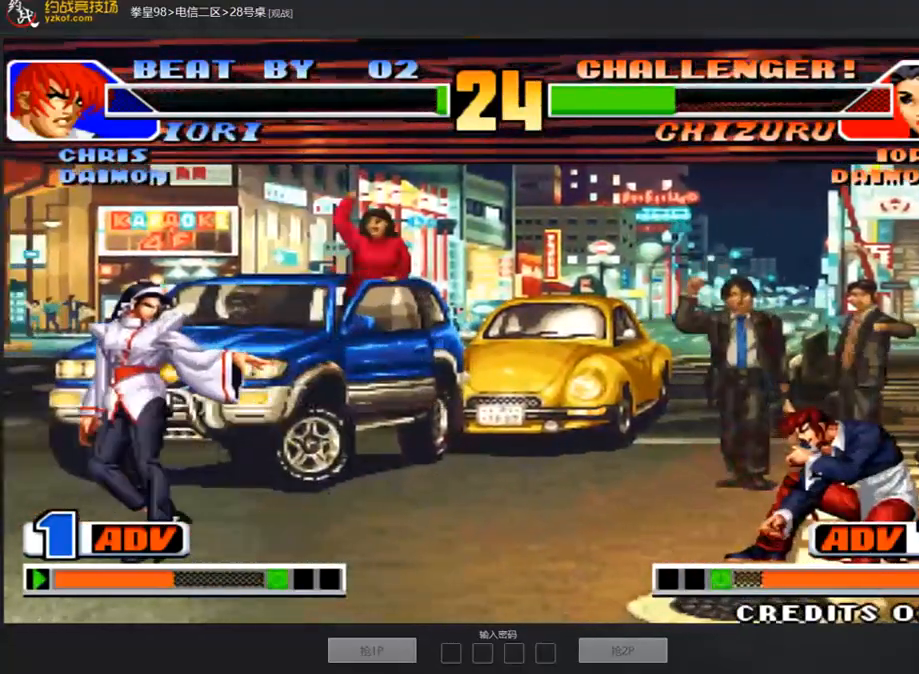
{"buttons": [], "left_stick": "down-left", "events": [[235, "left_stick", "center"], [353, "left_stick", "down"], [437, "left_stick", "down-left"]]}
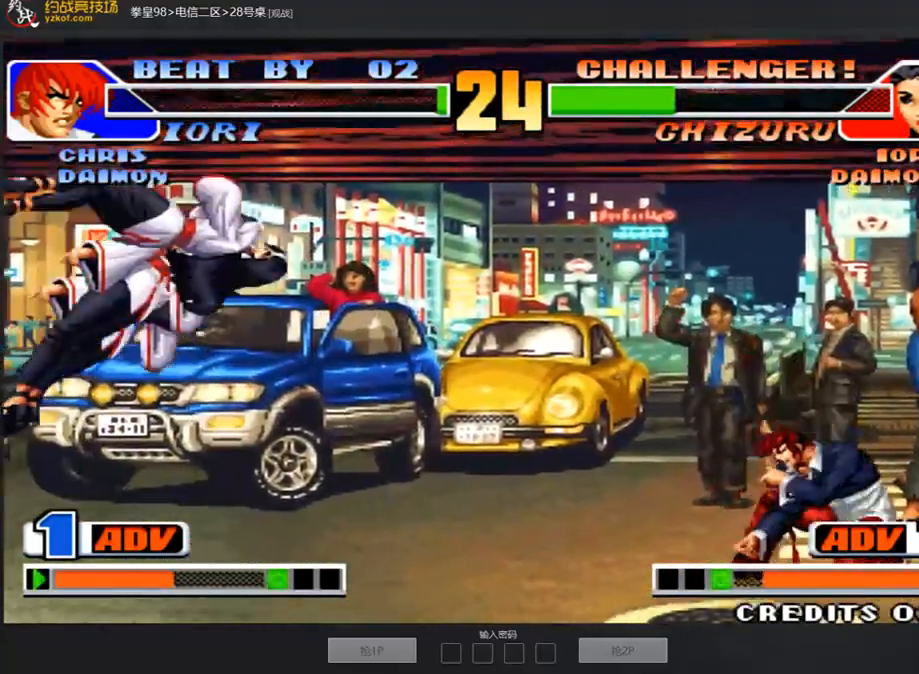
{"buttons": [], "left_stick": "right", "events": [[33, "left_stick", "left"], [84, "left_stick", "center"], [134, "left_stick", "right"]]}
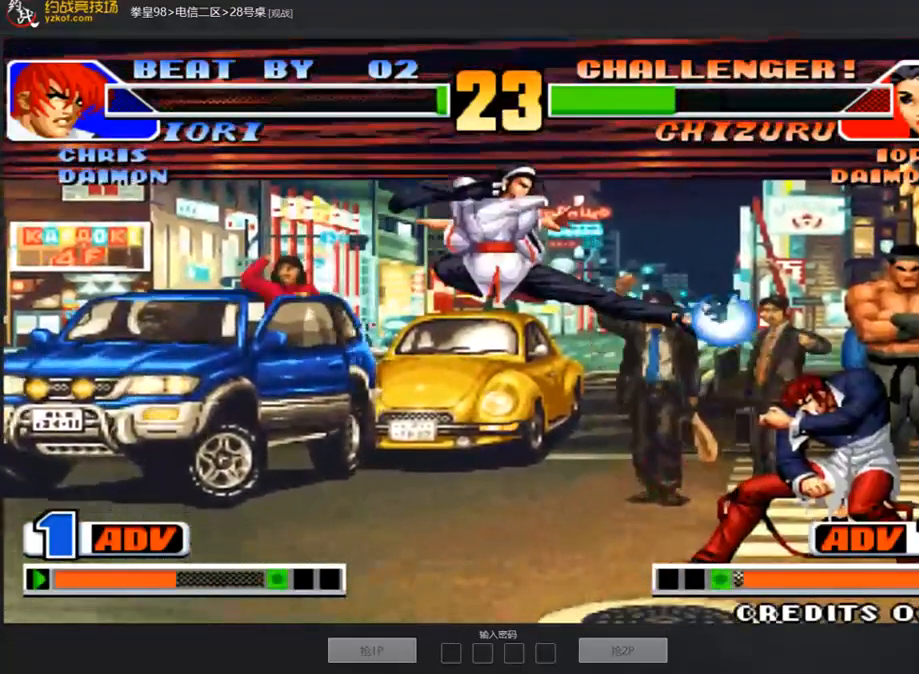
{"buttons": ["A"], "left_stick": "center", "events": [[33, "C", "down"], [67, "D", "down"], [134, "C", "up"], [168, "D", "up"], [252, "A", "down"], [336, "A", "up"], [353, "left_stick", "center"], [454, "A", "down"]]}
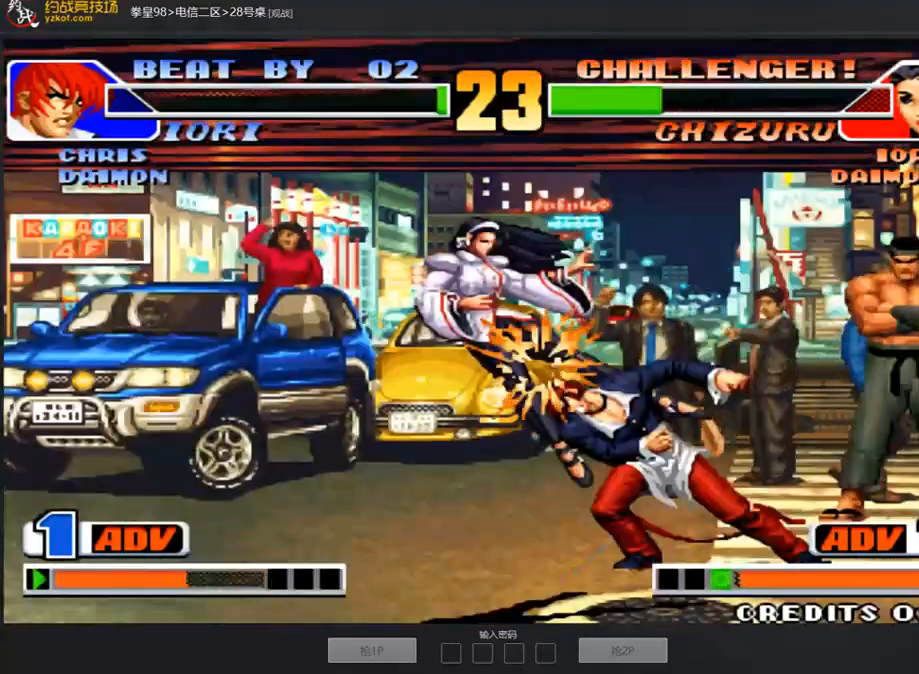
{"buttons": ["A"], "left_stick": "center", "events": [[50, "A", "up"], [202, "left_stick", "down"], [437, "left_stick", "center"], [471, "A", "down"]]}
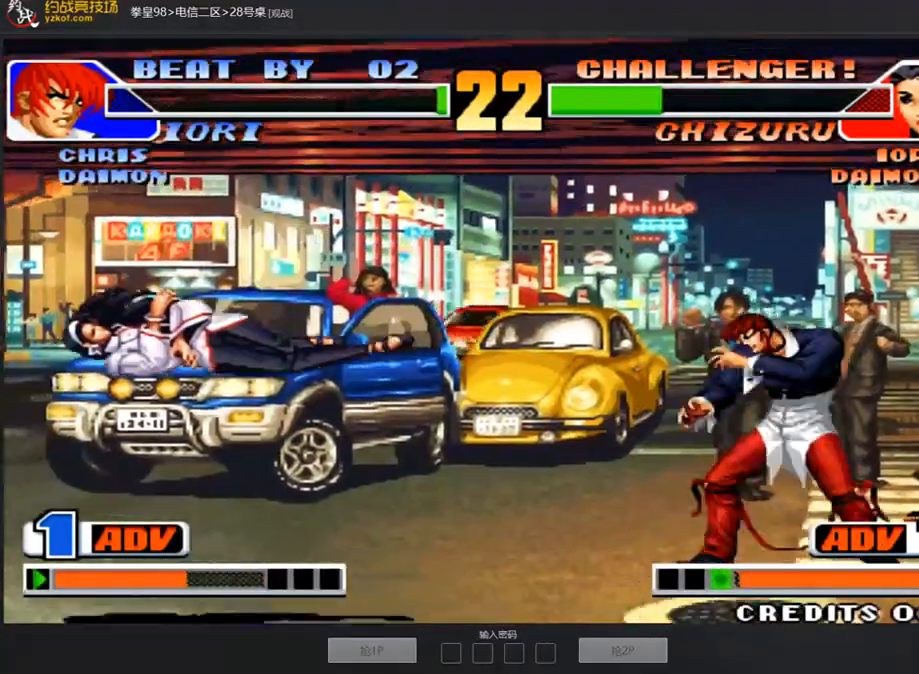
{"buttons": [], "left_stick": "center", "events": [[84, "A", "up"], [185, "A", "down"], [303, "A", "up"]]}
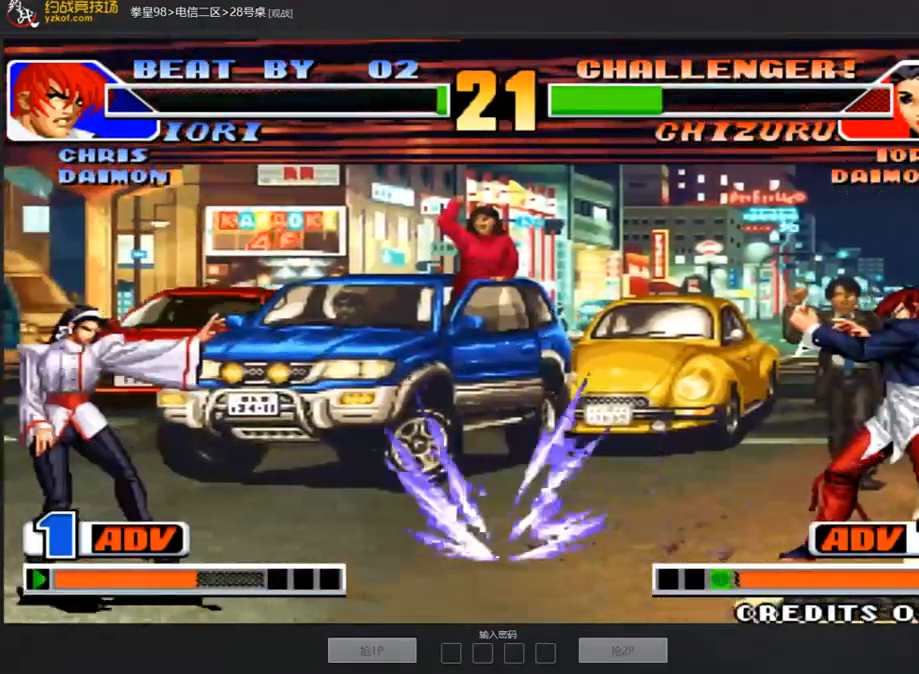
{"buttons": [], "left_stick": "right", "events": [[202, "left_stick", "left"], [404, "left_stick", "center"], [455, "left_stick", "right"]]}
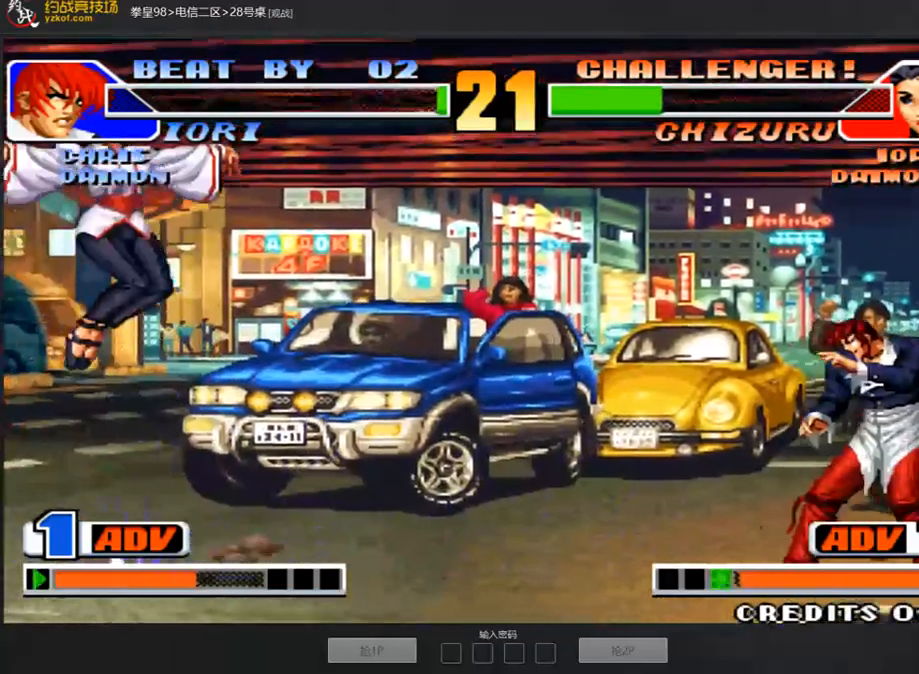
{"buttons": [], "left_stick": "left", "events": [[85, "left_stick", "center"], [303, "left_stick", "down"], [472, "left_stick", "left"]]}
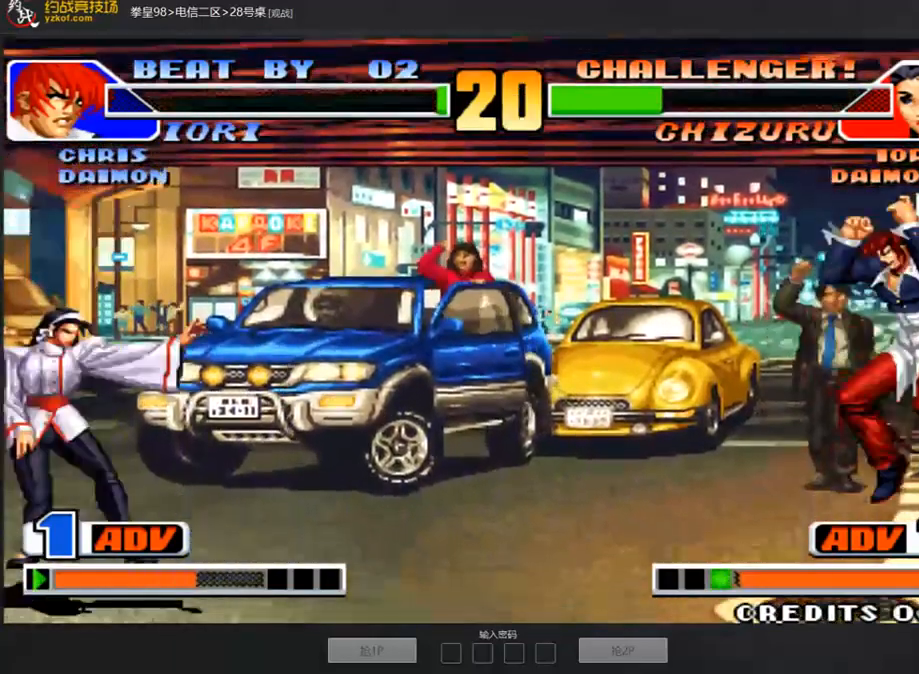
{"buttons": [], "left_stick": "center", "events": [[34, "left_stick", "center"], [68, "C", "down"], [169, "C", "up"]]}
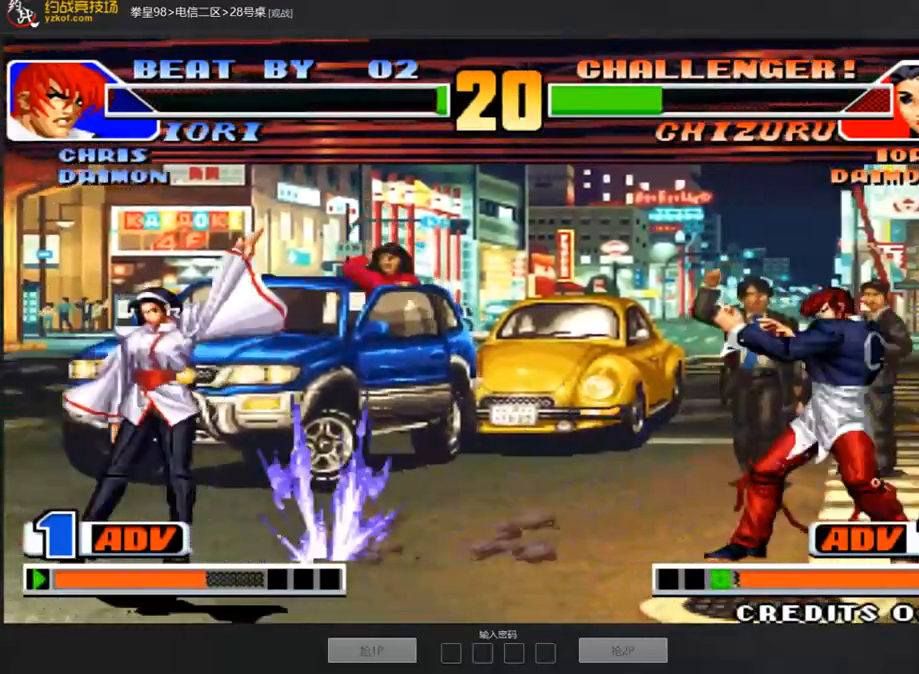
{"buttons": [], "left_stick": "center", "events": [[118, "left_stick", "down"], [286, "left_stick", "center"], [387, "A", "down"], [488, "A", "up"]]}
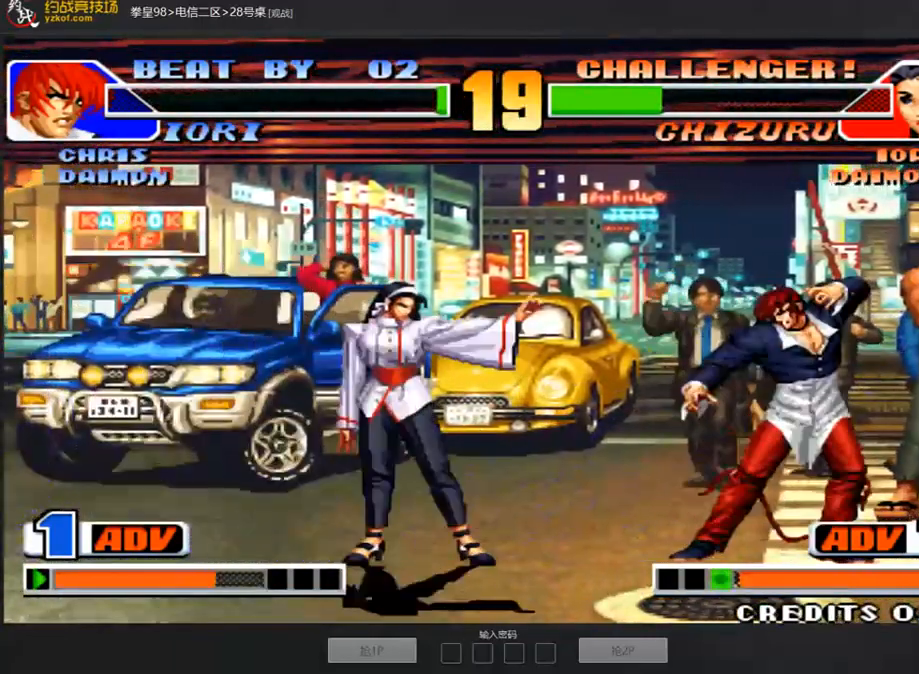
{"buttons": [], "left_stick": "down-left", "events": [[438, "left_stick", "down"], [488, "left_stick", "down-left"]]}
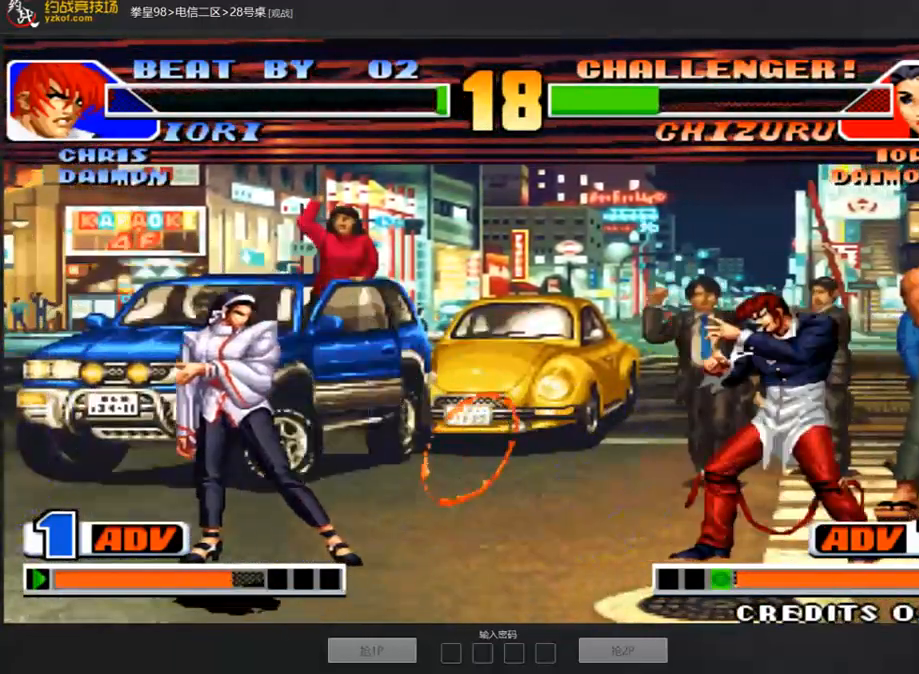
{"buttons": [], "left_stick": "center", "events": [[51, "left_stick", "left"], [101, "C", "down"], [101, "left_stick", "center"], [269, "C", "up"]]}
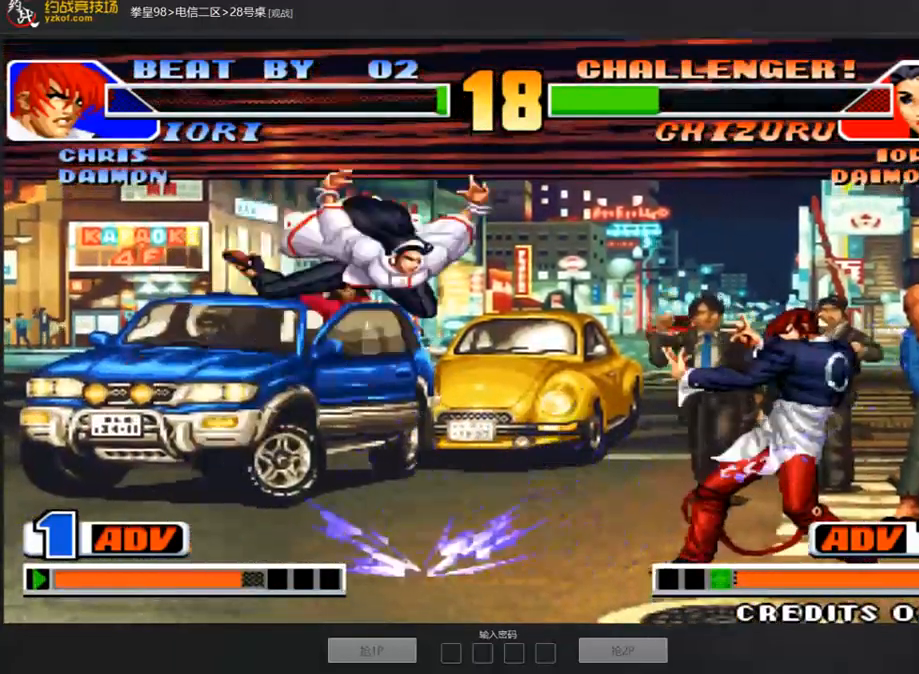
{"buttons": ["A"], "left_stick": "right", "events": [[252, "left_stick", "right"], [454, "A", "down"]]}
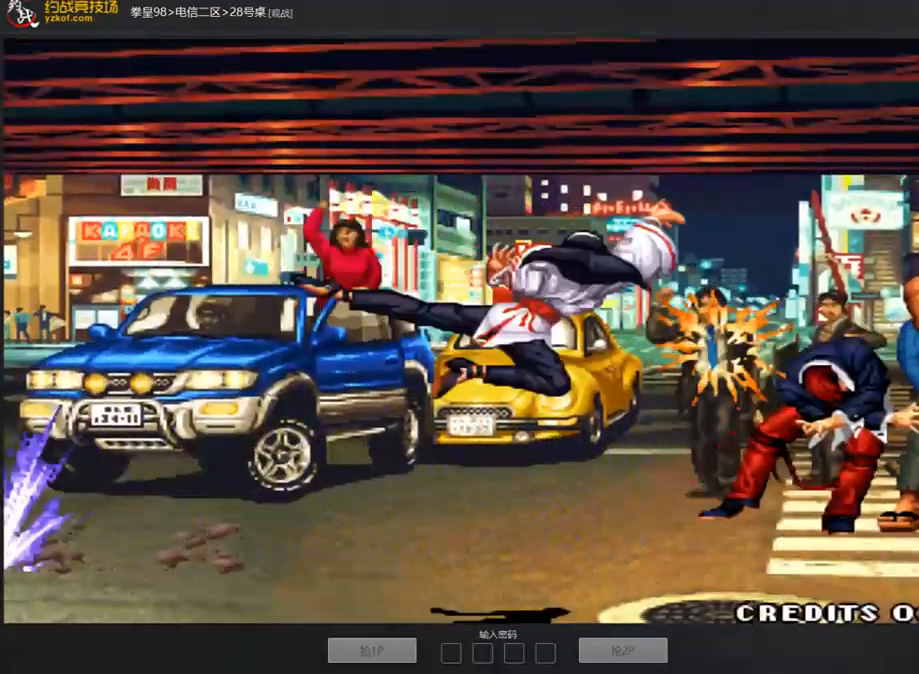
{"buttons": ["A", "B", "C", "D"], "left_stick": "center", "events": [[101, "A", "up"], [118, "left_stick", "center"], [151, "C", "down"], [202, "A", "down"], [219, "C", "up"], [286, "A", "up"], [303, "C", "down"], [303, "D", "down"], [387, "A", "down"], [387, "B", "down"], [387, "D", "up"], [437, "C", "up"], [488, "C", "down"], [505, "D", "down"]]}
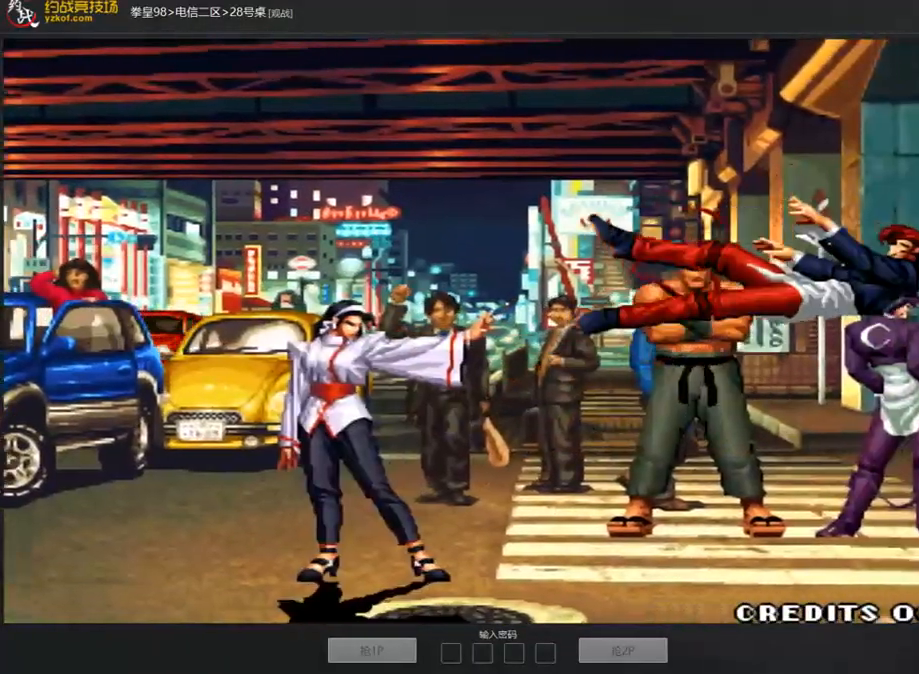
{"buttons": [], "left_stick": "center", "events": [[17, "A", "up"], [84, "A", "down"], [286, "D", "up"], [320, "B", "up"], [336, "A", "up"], [353, "C", "up"]]}
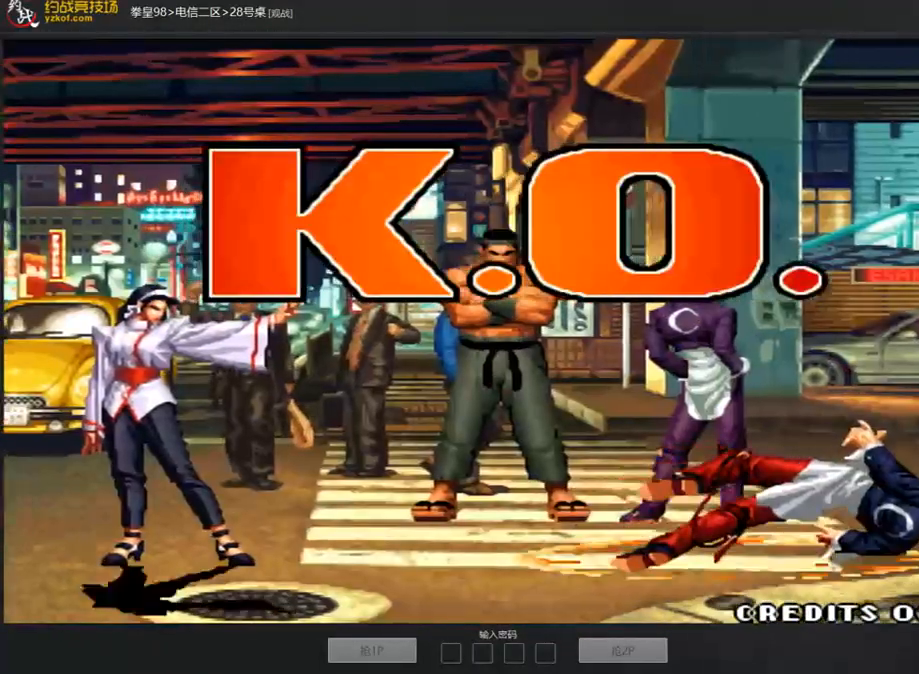
{"buttons": [], "left_stick": "center", "events": []}
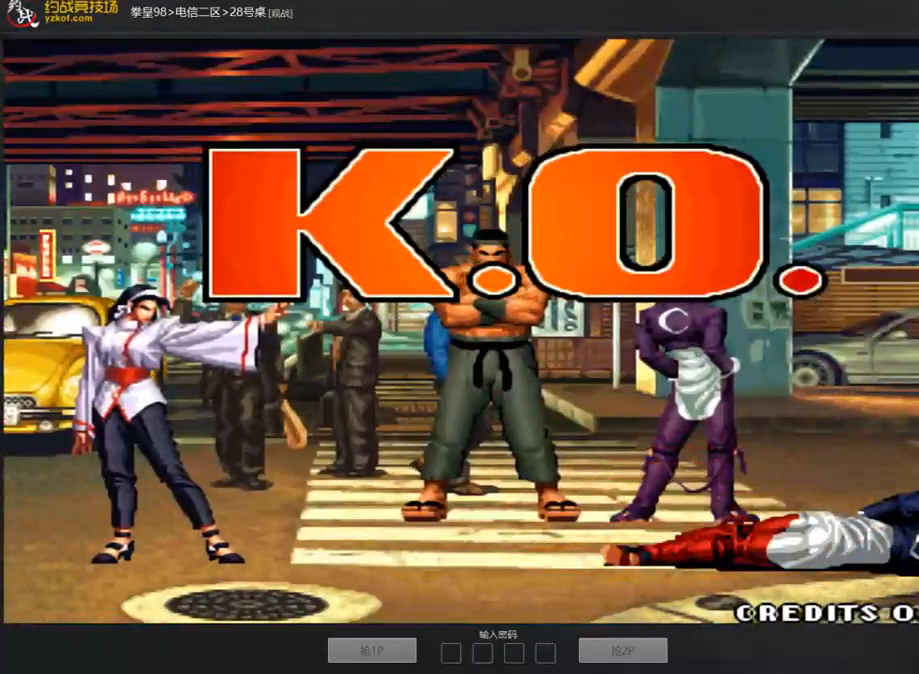
{"buttons": [], "left_stick": "center", "events": [[151, "A", "down"], [269, "A", "up"], [353, "A", "down"], [437, "A", "up"]]}
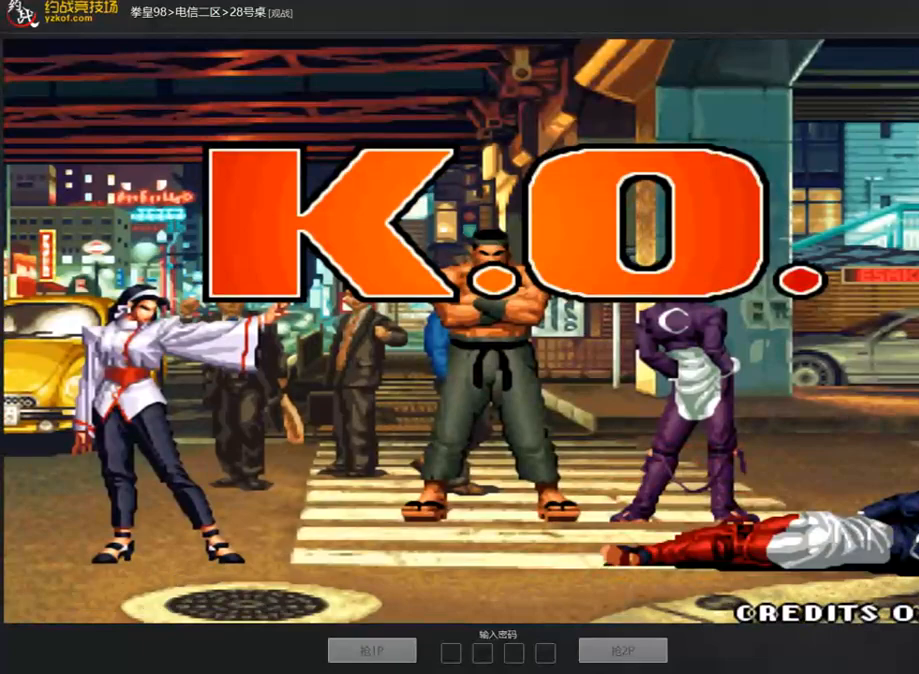
{"buttons": [], "left_stick": "center", "events": []}
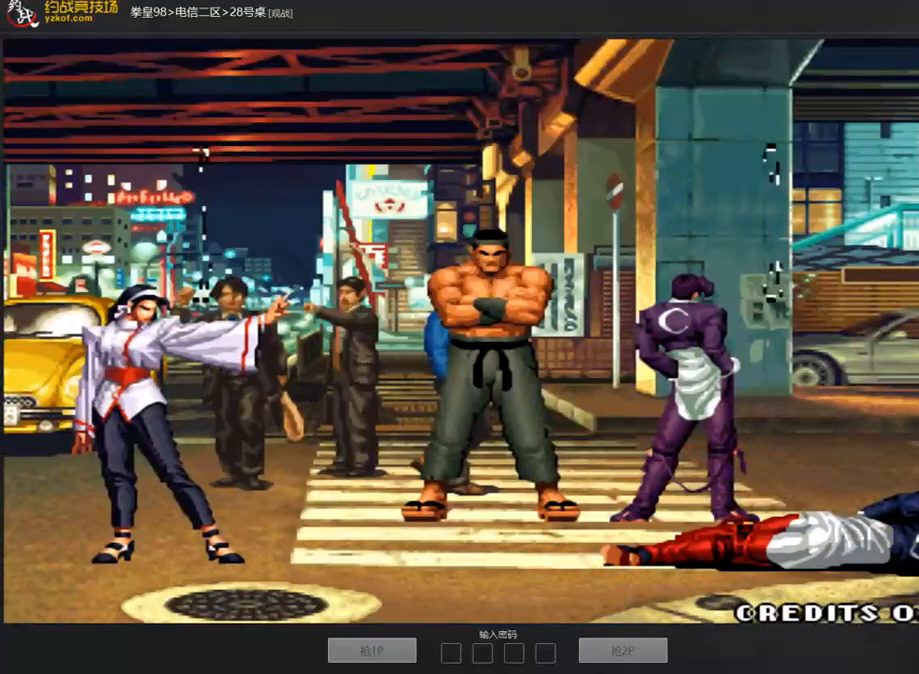
{"buttons": ["A"], "left_stick": "center", "events": [[270, "A", "down"]]}
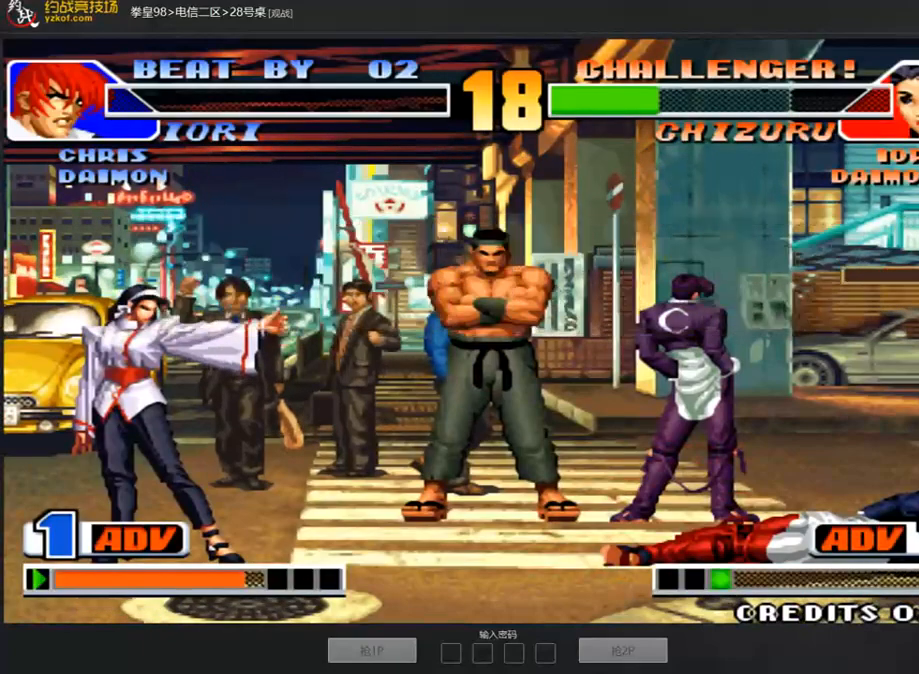
{"buttons": ["A"], "left_stick": "center", "events": [[403, "A", "up"], [504, "A", "down"]]}
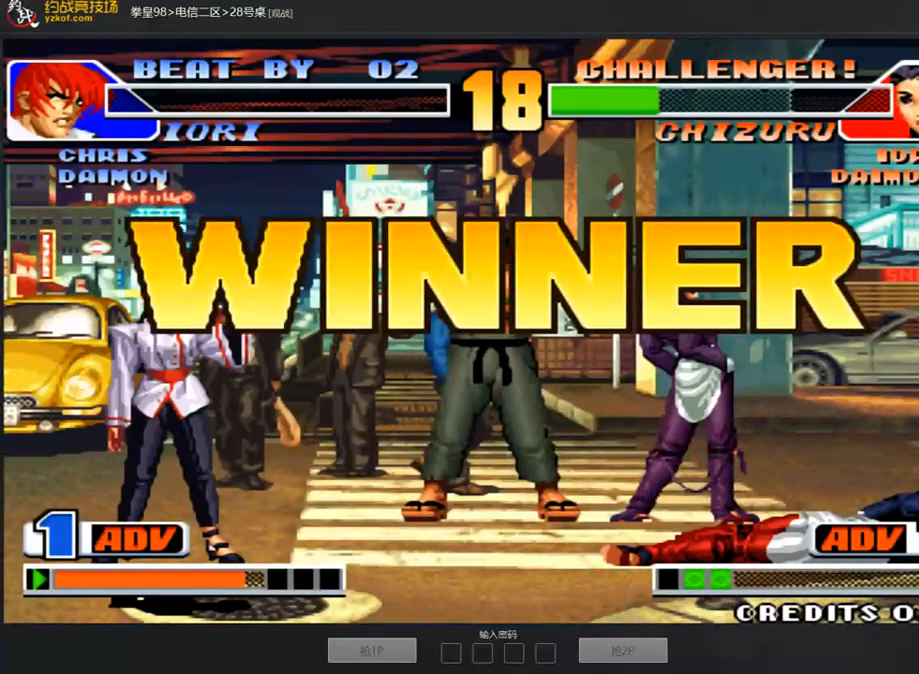
{"buttons": [], "left_stick": "center", "events": [[118, "A", "up"], [219, "A", "down"], [303, "A", "up"], [421, "A", "down"], [505, "A", "up"]]}
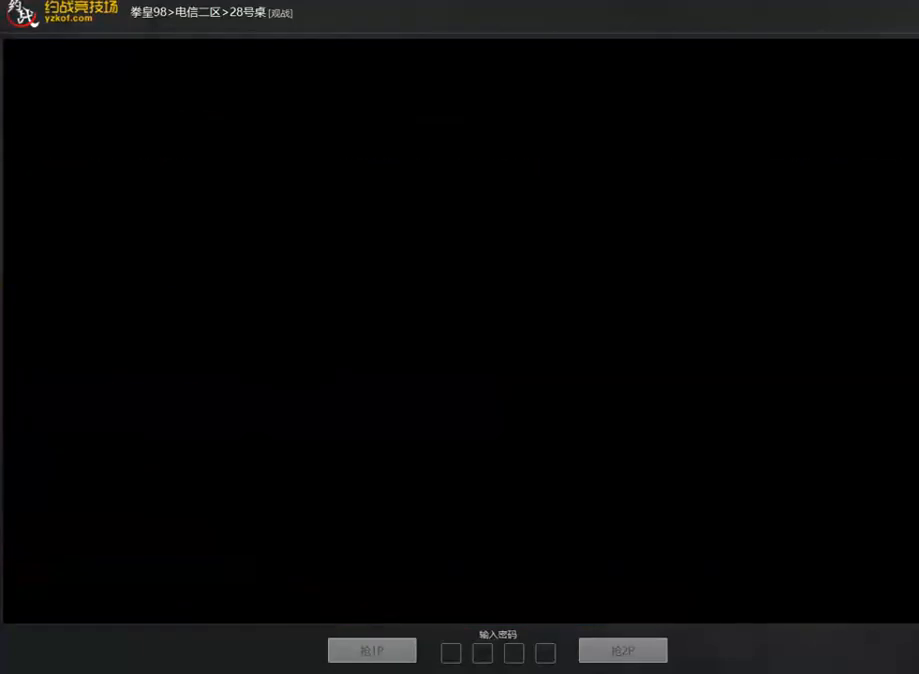
{"buttons": [], "left_stick": "center", "events": [[118, "A", "down"], [185, "A", "up"], [320, "A", "down"], [370, "A", "up"]]}
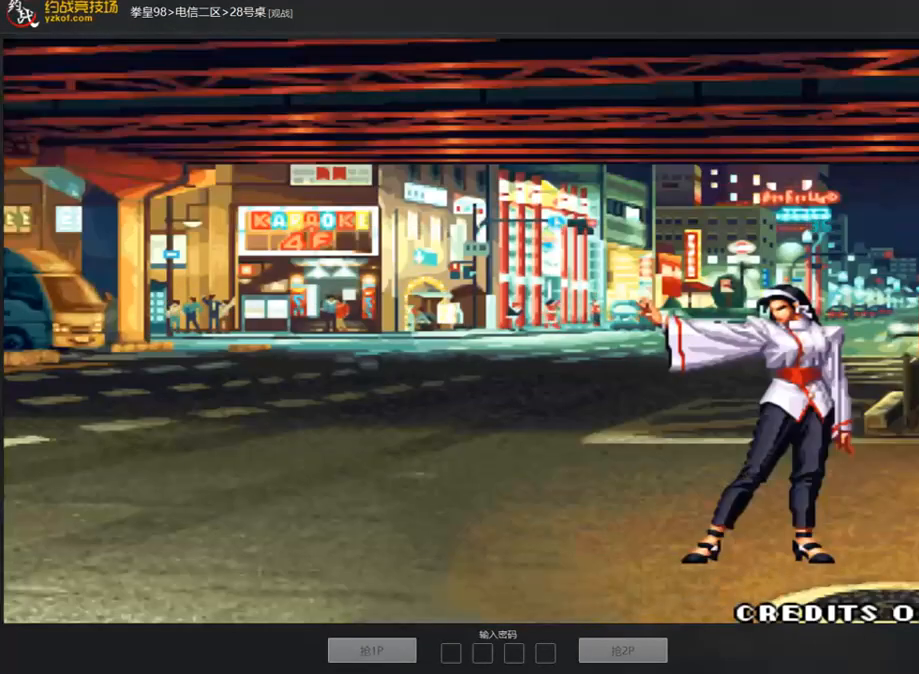
{"buttons": ["A"], "left_stick": "center", "events": [[17, "A", "down"], [101, "A", "up"], [202, "A", "down"], [320, "A", "up"], [438, "A", "down"]]}
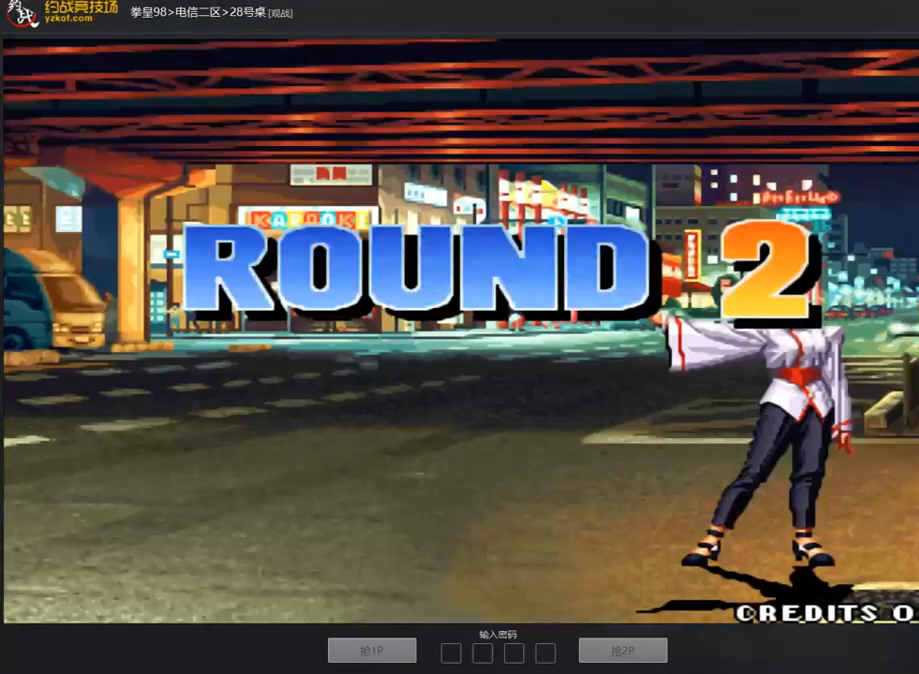
{"buttons": ["A"], "left_stick": "center", "events": [[51, "A", "up"], [152, "A", "down"]]}
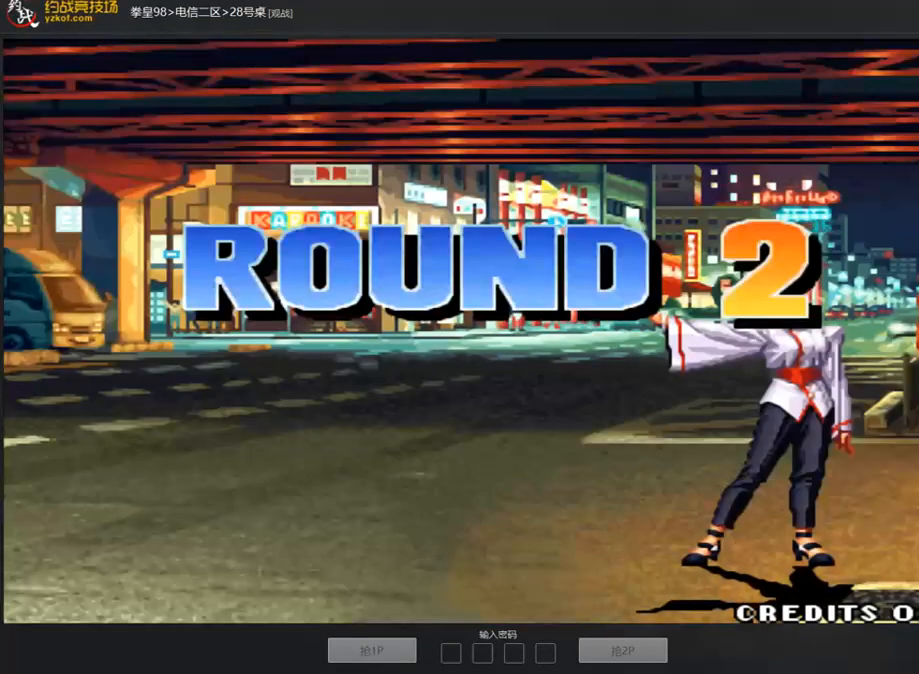
{"buttons": ["A"], "left_stick": "center", "events": []}
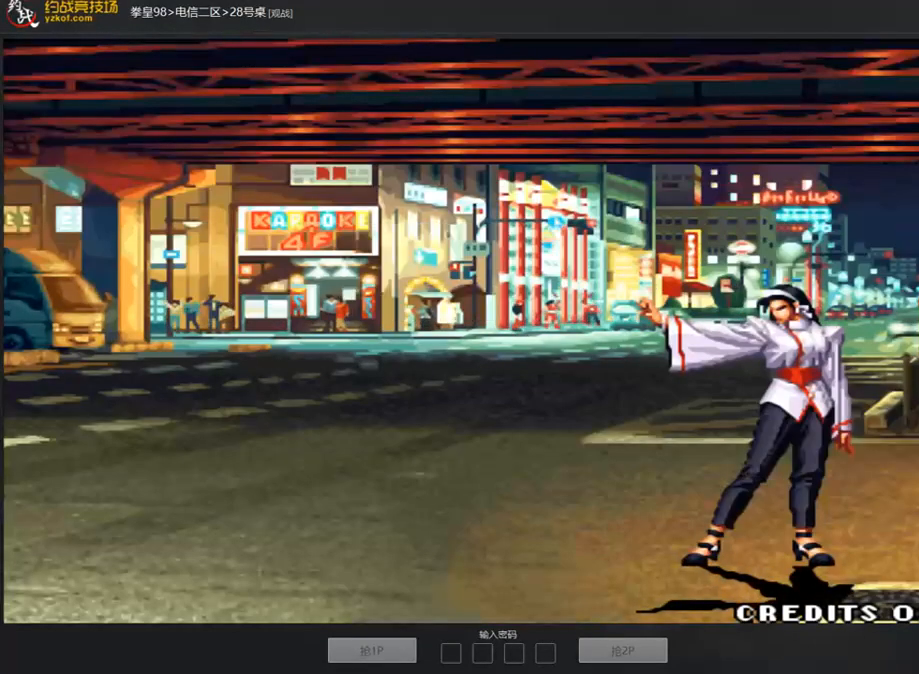
{"buttons": [], "left_stick": "center", "events": [[421, "A", "up"]]}
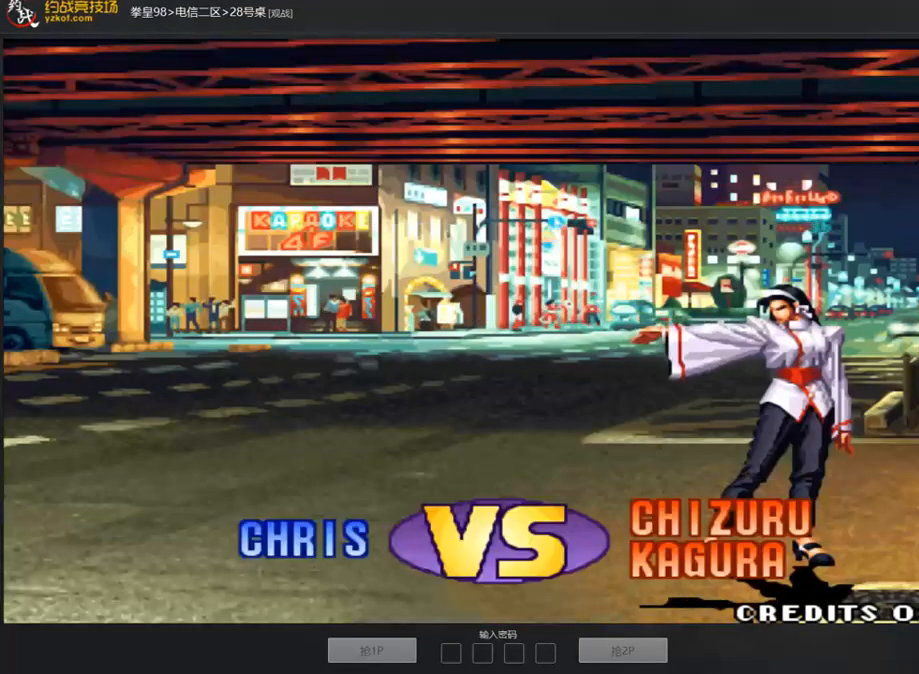
{"buttons": ["A"], "left_stick": "center", "events": [[252, "A", "down"], [337, "A", "up"], [488, "A", "down"]]}